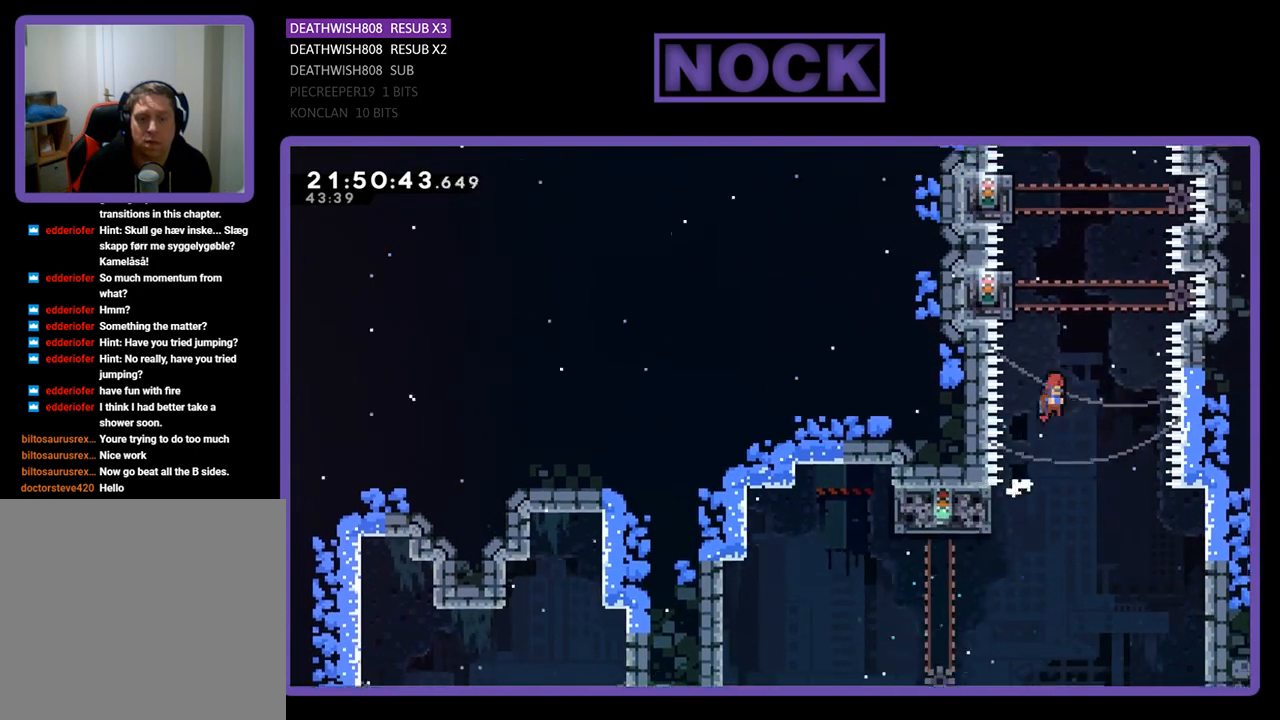
Gameplay with a controller (PlayStation layout); each line is a JSON object with the inputs held at the frame after it. "events" lists button and stick changes between this image and that frame as [ms after this image, input, new state], when the widget could be followed in between.
{"buttons": ["R2", "DPAD_UP", "DPAD_LEFT"], "left_stick": "center", "right_stick": "center", "events": [[33, "DPAD_UP", "down"], [67, "DPAD_RIGHT", "up"], [100, "DPAD_UP", "up"], [300, "DPAD_LEFT", "down"], [433, "CROSS", "up"], [467, "DPAD_UP", "down"]]}
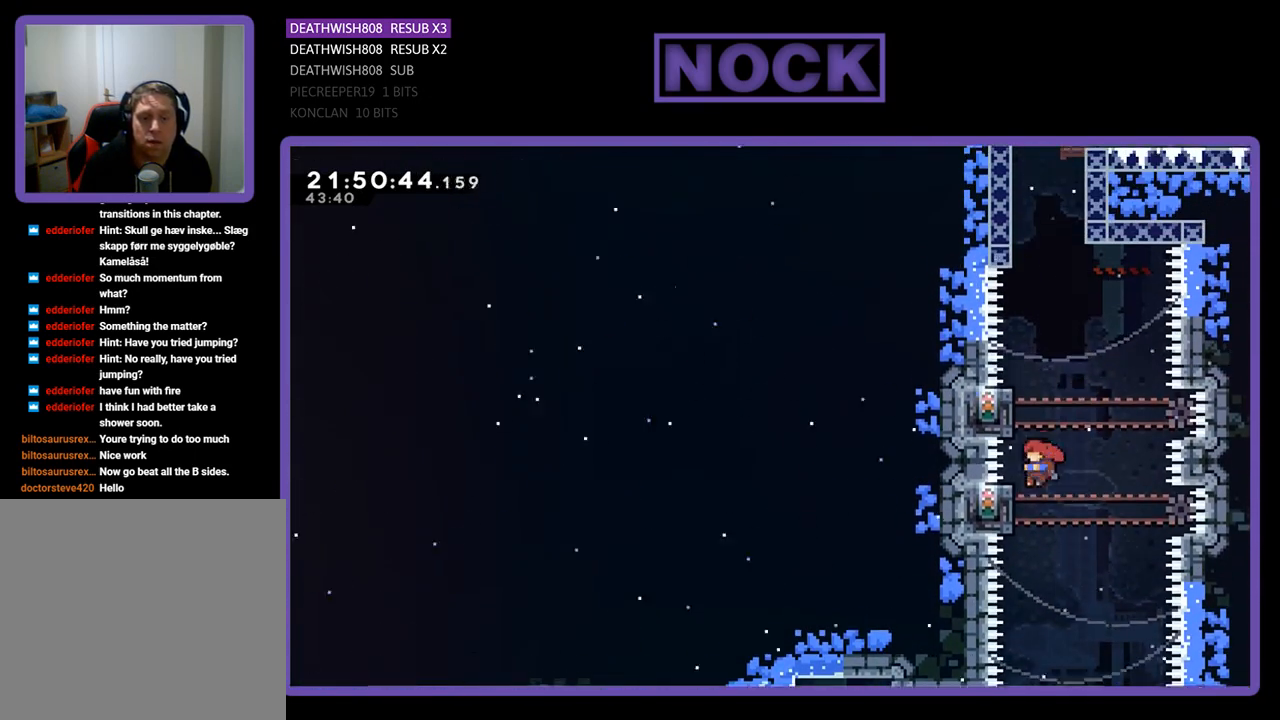
{"buttons": ["CROSS", "R2", "DPAD_UP", "DPAD_LEFT"], "left_stick": "center", "right_stick": "center", "events": [[233, "DPAD_UP", "up"], [300, "DPAD_LEFT", "up"], [400, "CROSS", "down"], [400, "DPAD_LEFT", "down"], [433, "DPAD_UP", "down"]]}
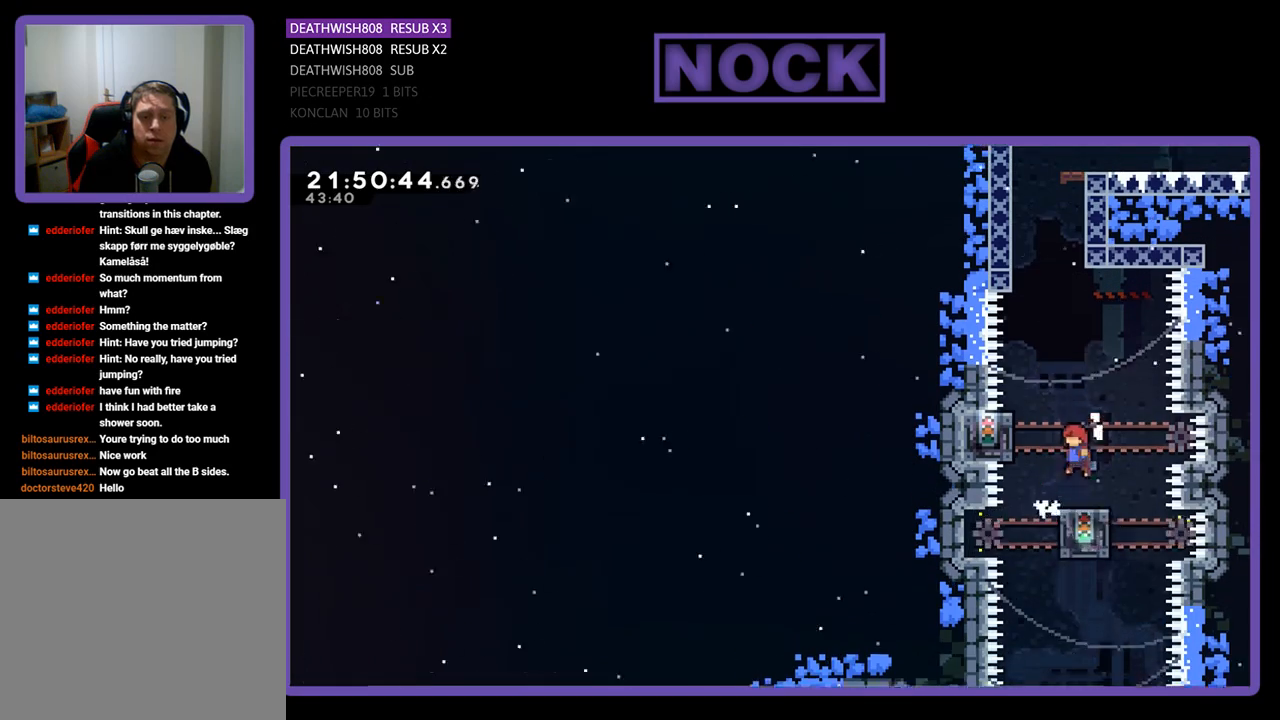
{"buttons": ["CROSS", "R2", "DPAD_UP", "DPAD_LEFT"], "left_stick": "center", "right_stick": "center", "events": [[400, "CROSS", "up"], [467, "DPAD_LEFT", "up"], [500, "CROSS", "down"], [500, "DPAD_LEFT", "down"]]}
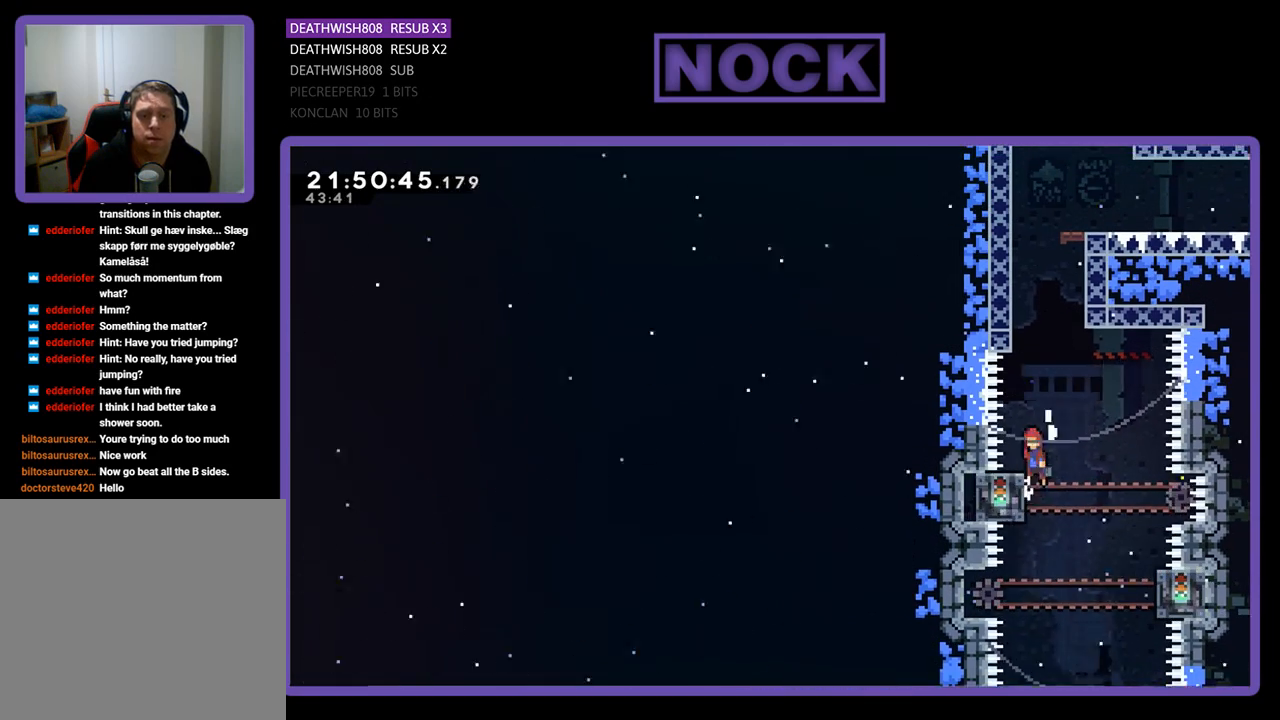
{"buttons": ["SQUARE", "R2", "DPAD_UP"], "left_stick": "center", "right_stick": "center", "events": [[233, "DPAD_LEFT", "up"], [267, "CROSS", "up"], [300, "DPAD_RIGHT", "down"], [333, "SQUARE", "down"], [467, "DPAD_RIGHT", "up"]]}
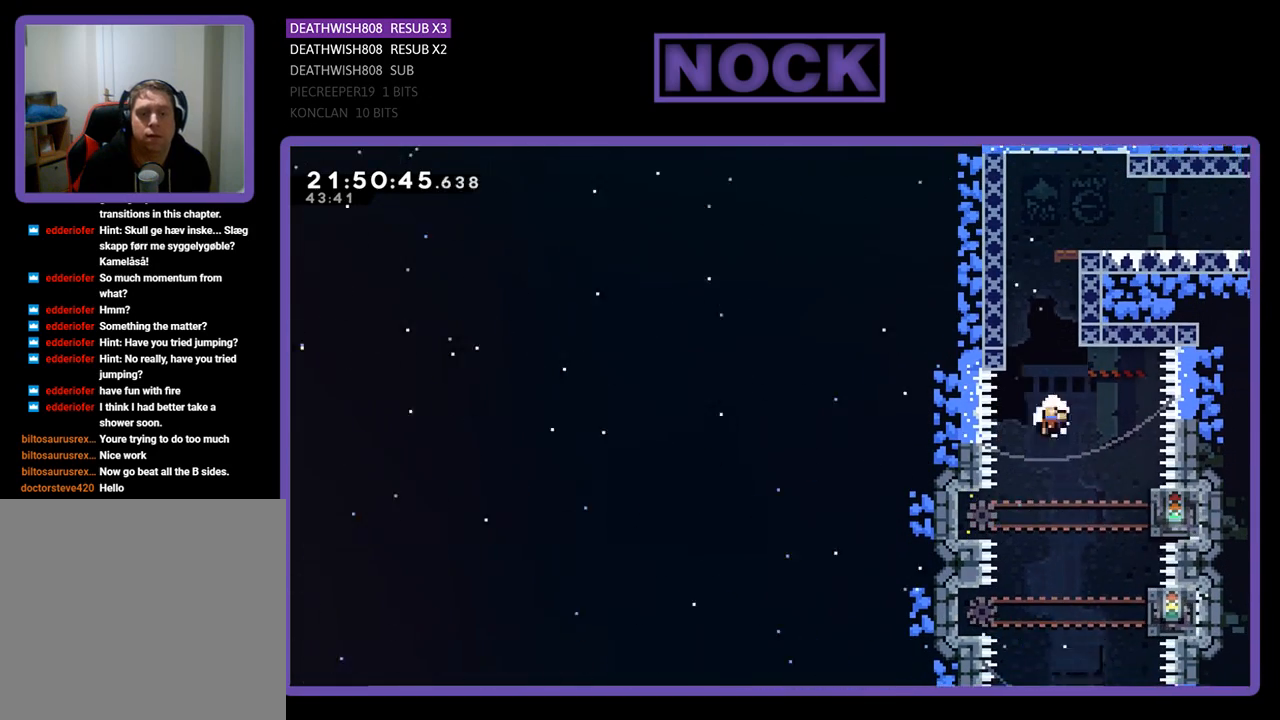
{"buttons": [], "left_stick": "center", "right_stick": "center", "events": [[167, "DPAD_UP", "up"], [167, "R2", "up"], [200, "SQUARE", "up"]]}
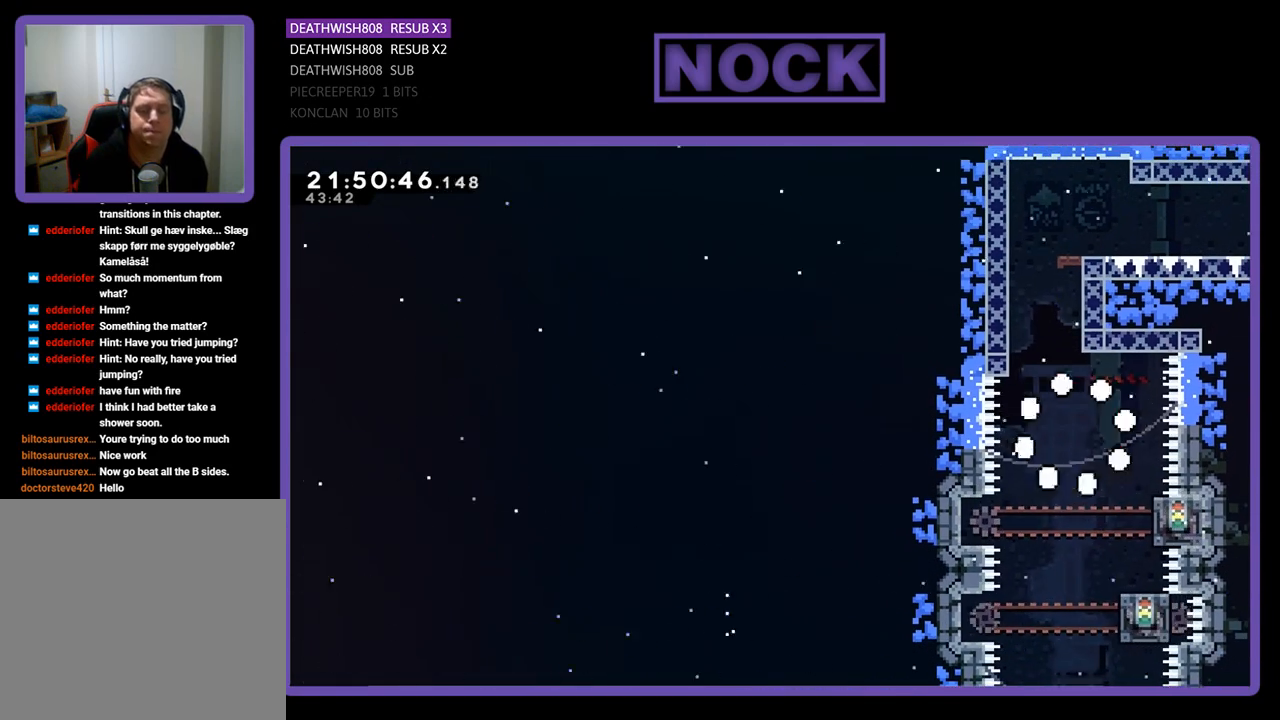
{"buttons": [], "left_stick": "center", "right_stick": "center", "events": []}
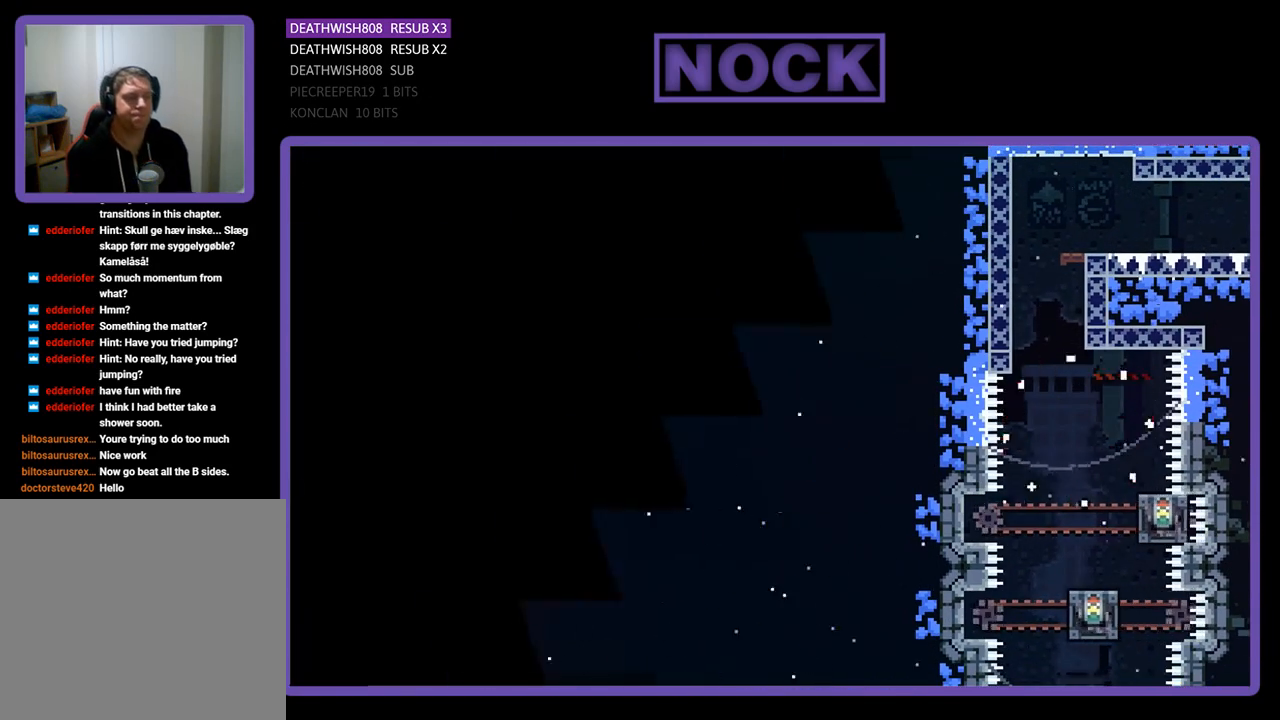
{"buttons": [], "left_stick": "center", "right_stick": "center", "events": []}
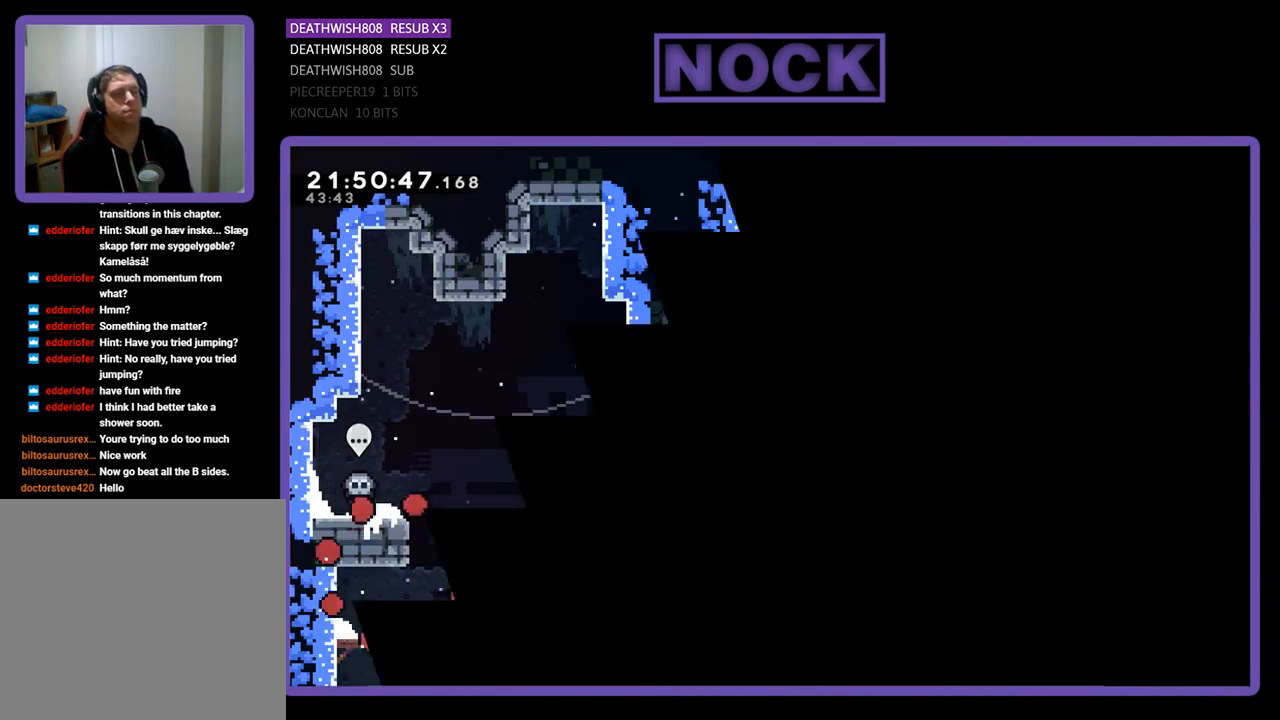
{"buttons": ["R2"], "left_stick": "center", "right_stick": "center", "events": [[467, "R2", "down"]]}
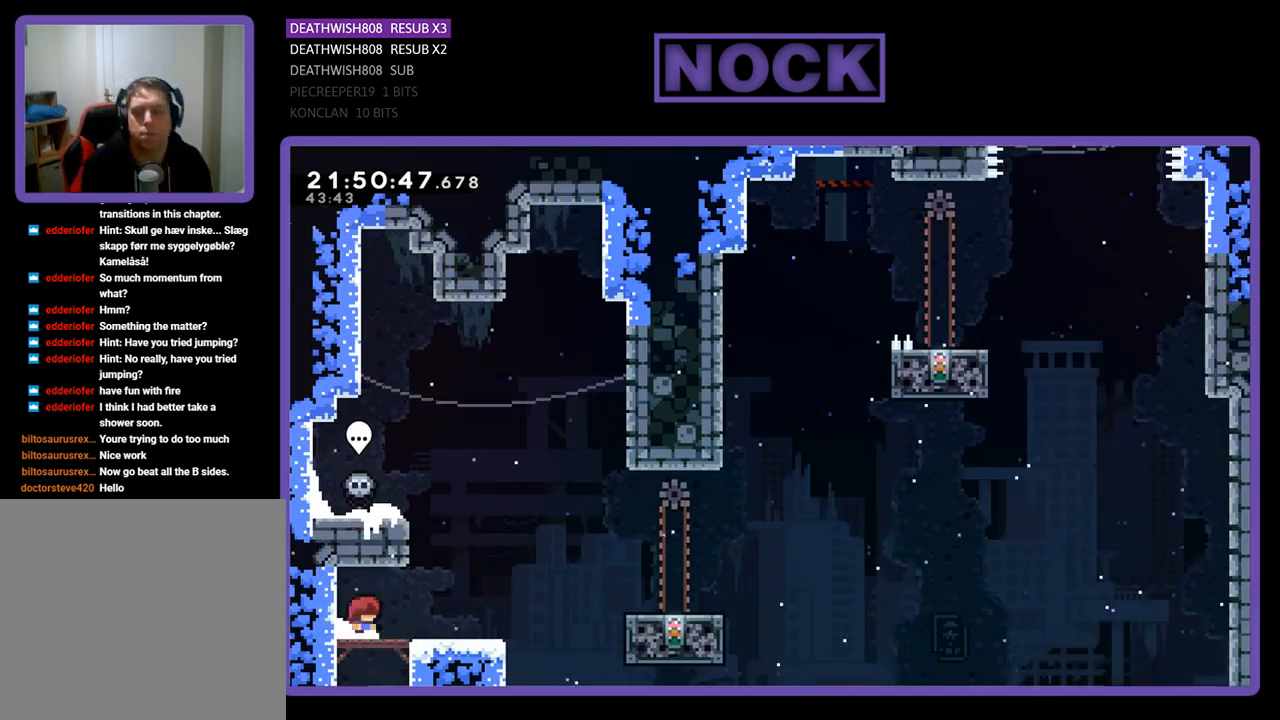
{"buttons": ["R2", "DPAD_UP", "DPAD_RIGHT"], "left_stick": "center", "right_stick": "center", "events": [[33, "DPAD_RIGHT", "down"], [367, "DPAD_UP", "down"]]}
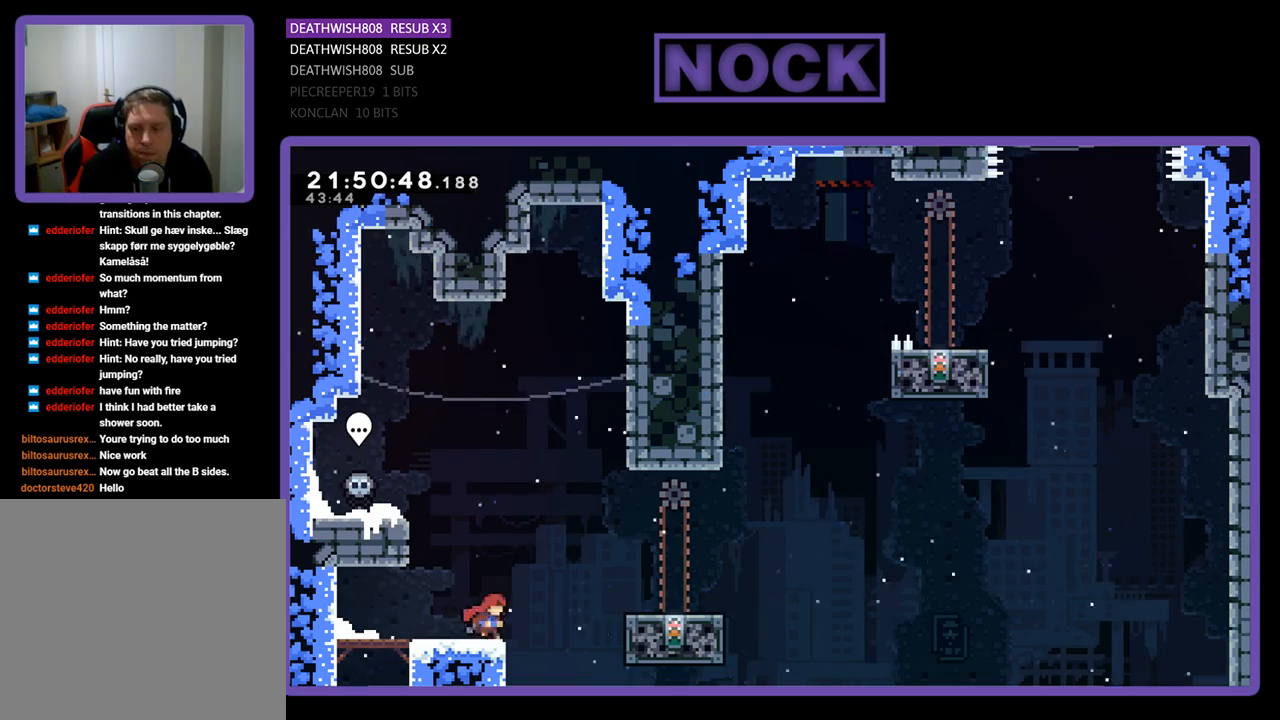
{"buttons": ["CROSS", "R2", "DPAD_RIGHT"], "left_stick": "center", "right_stick": "center", "events": [[133, "CROSS", "down"], [167, "DPAD_UP", "up"]]}
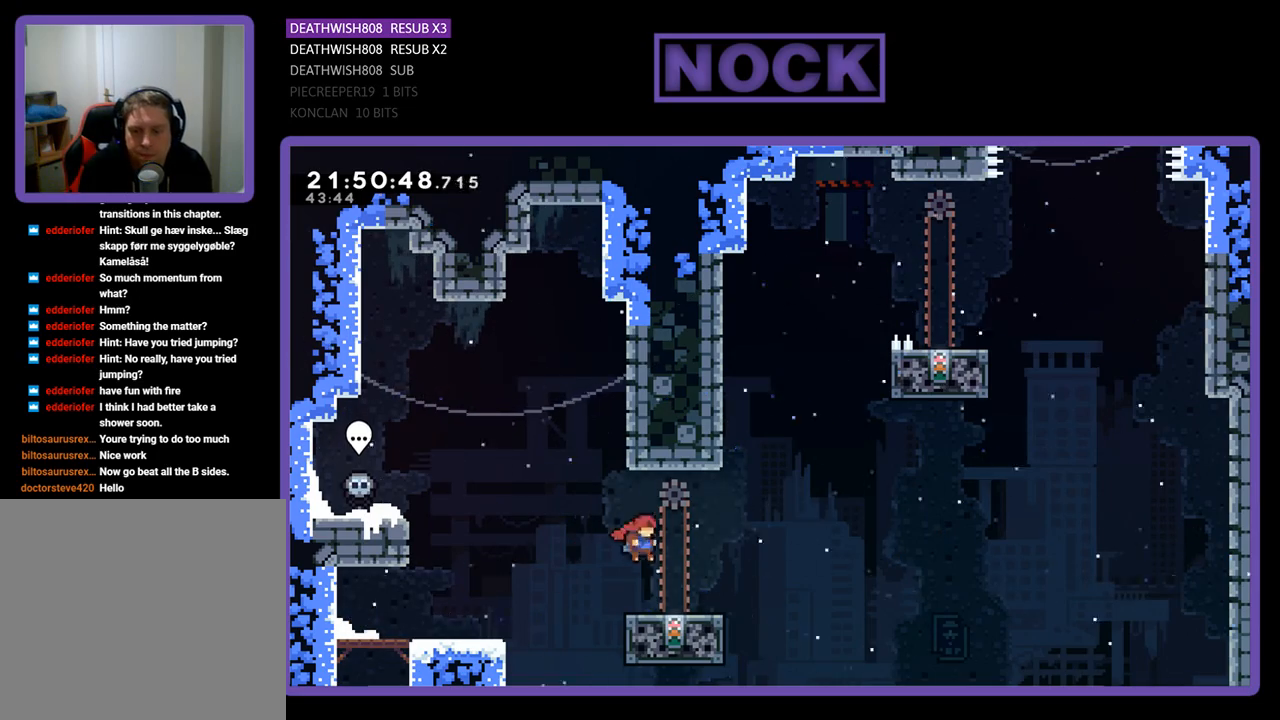
{"buttons": ["R2", "DPAD_UP", "DPAD_RIGHT"], "left_stick": "center", "right_stick": "center", "events": [[33, "CROSS", "up"], [100, "DPAD_RIGHT", "up"], [367, "DPAD_RIGHT", "down"], [400, "DPAD_UP", "down"]]}
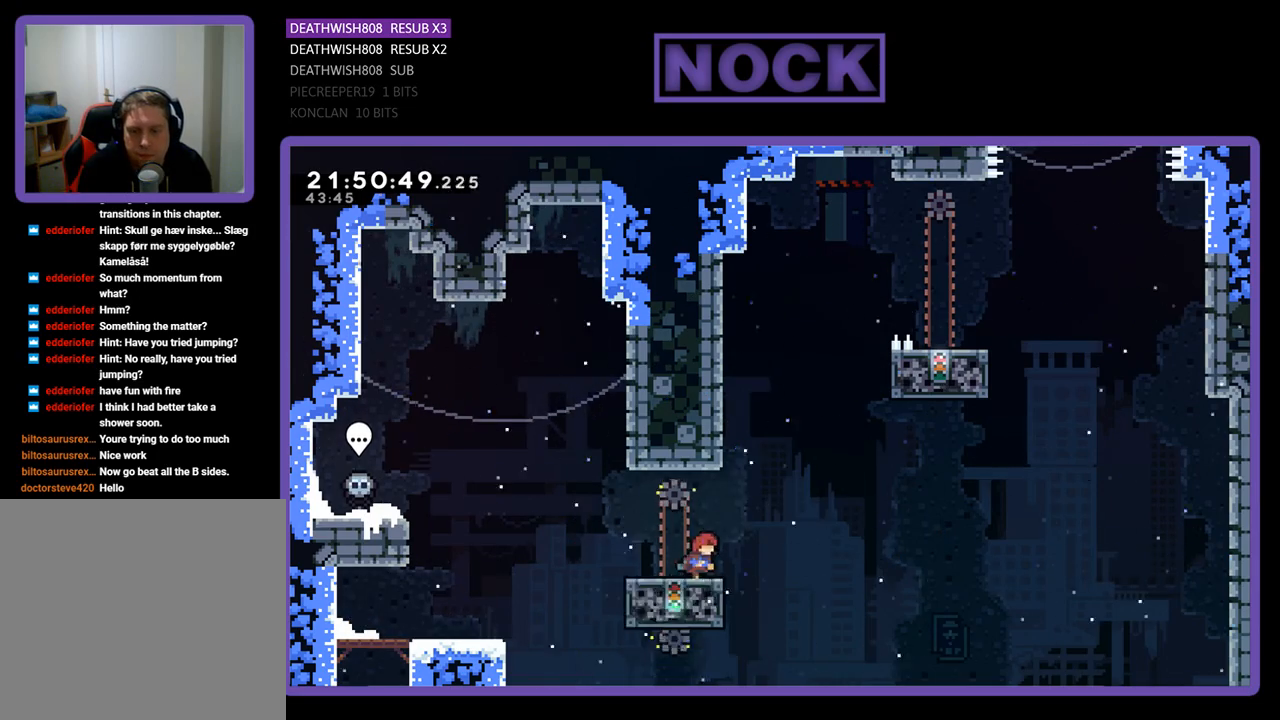
{"buttons": ["R2", "DPAD_UP", "DPAD_RIGHT"], "left_stick": "center", "right_stick": "center", "events": [[133, "CROSS", "down"], [400, "CROSS", "up"]]}
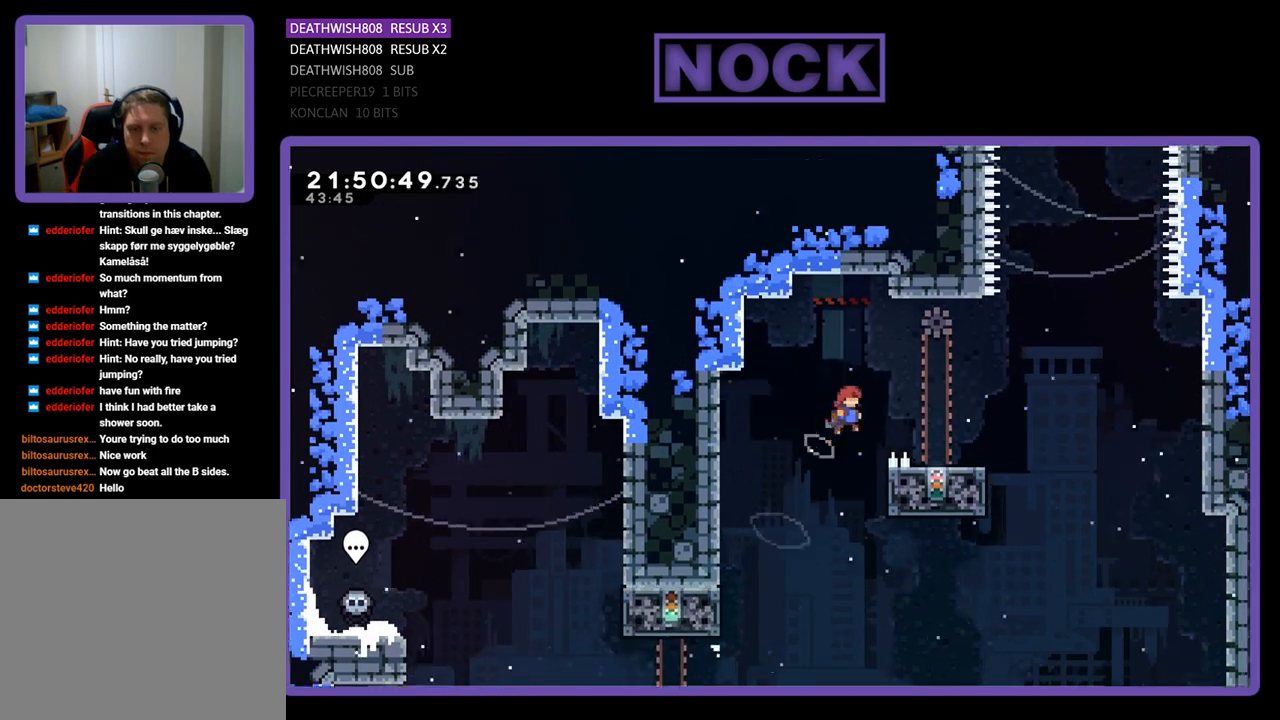
{"buttons": ["R2", "DPAD_LEFT"], "left_stick": "center", "right_stick": "center", "events": [[33, "SQUARE", "down"], [267, "SQUARE", "up"], [300, "DPAD_RIGHT", "up"], [300, "DPAD_UP", "up"], [433, "DPAD_LEFT", "down"]]}
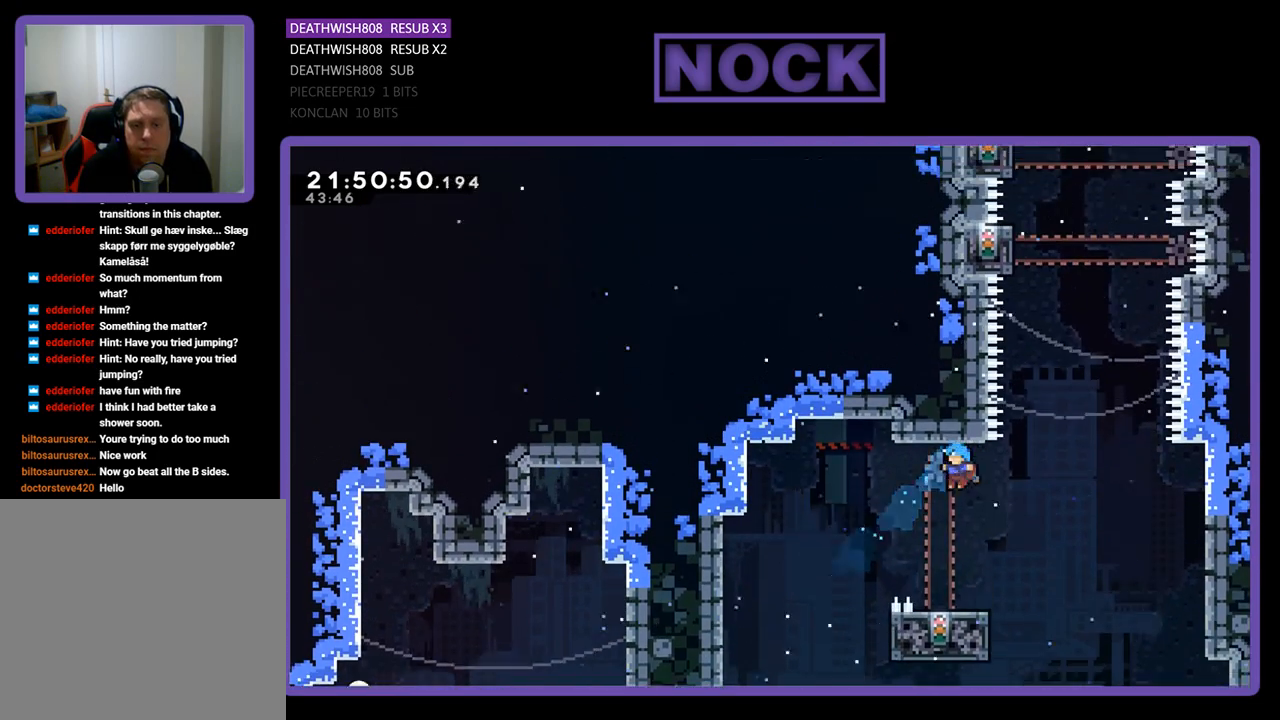
{"buttons": ["R2", "DPAD_RIGHT"], "left_stick": "center", "right_stick": "center", "events": [[67, "DPAD_LEFT", "up"], [467, "DPAD_RIGHT", "down"]]}
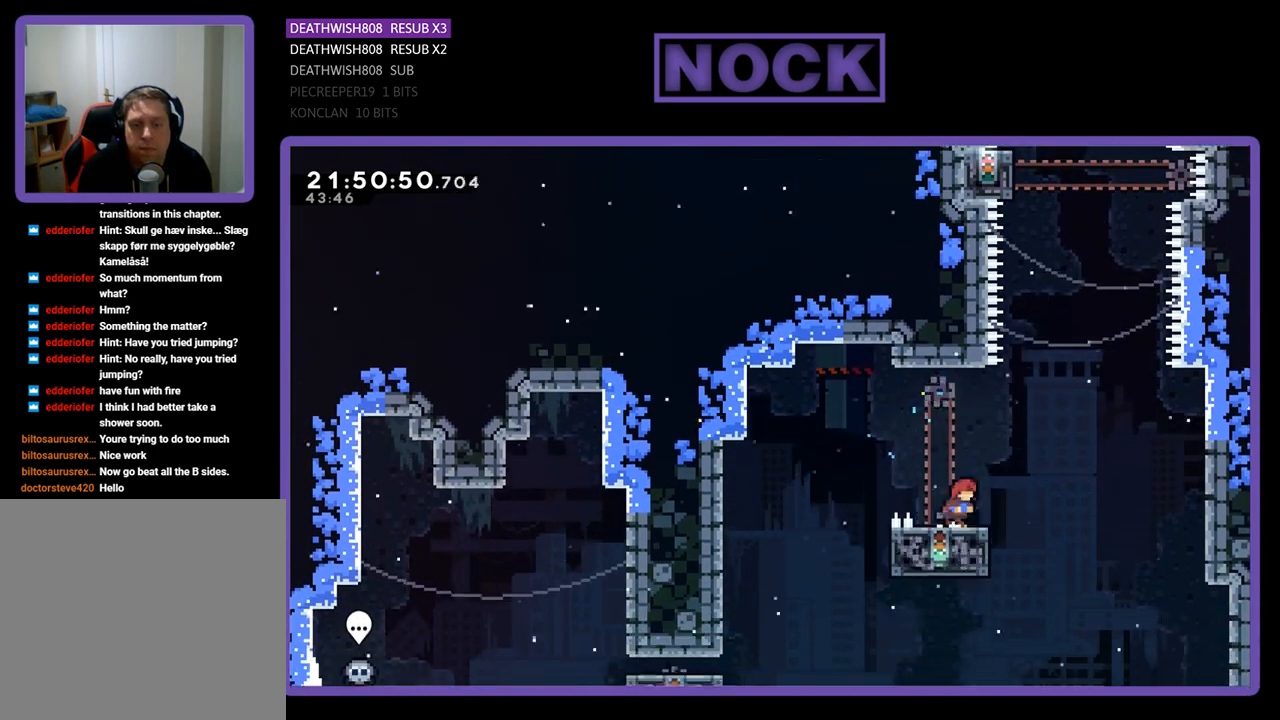
{"buttons": ["CROSS", "R2", "DPAD_UP"], "left_stick": "center", "right_stick": "center", "events": [[33, "DPAD_UP", "down"], [200, "CROSS", "down"], [333, "DPAD_RIGHT", "up"]]}
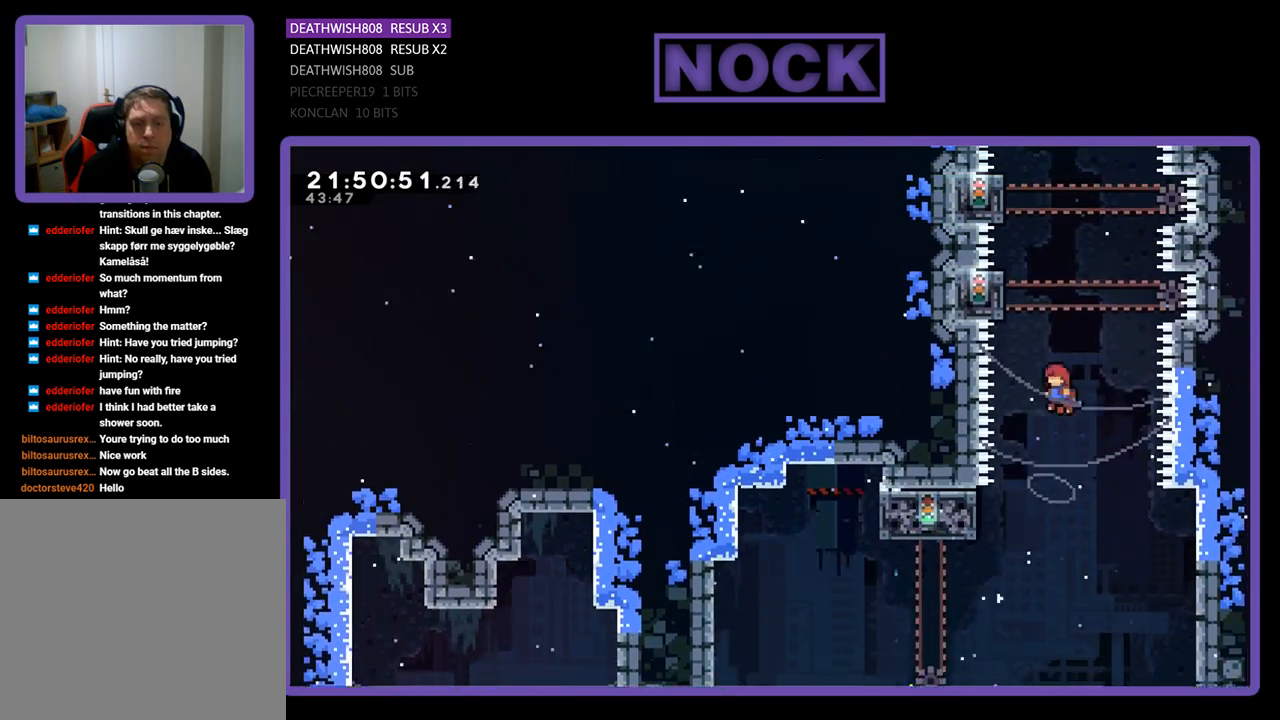
{"buttons": ["SQUARE", "R2", "DPAD_UP"], "left_stick": "center", "right_stick": "center", "events": [[33, "DPAD_LEFT", "down"], [200, "DPAD_LEFT", "up"], [200, "SQUARE", "down"], [267, "CROSS", "up"], [267, "DPAD_RIGHT", "down"], [367, "DPAD_RIGHT", "up"]]}
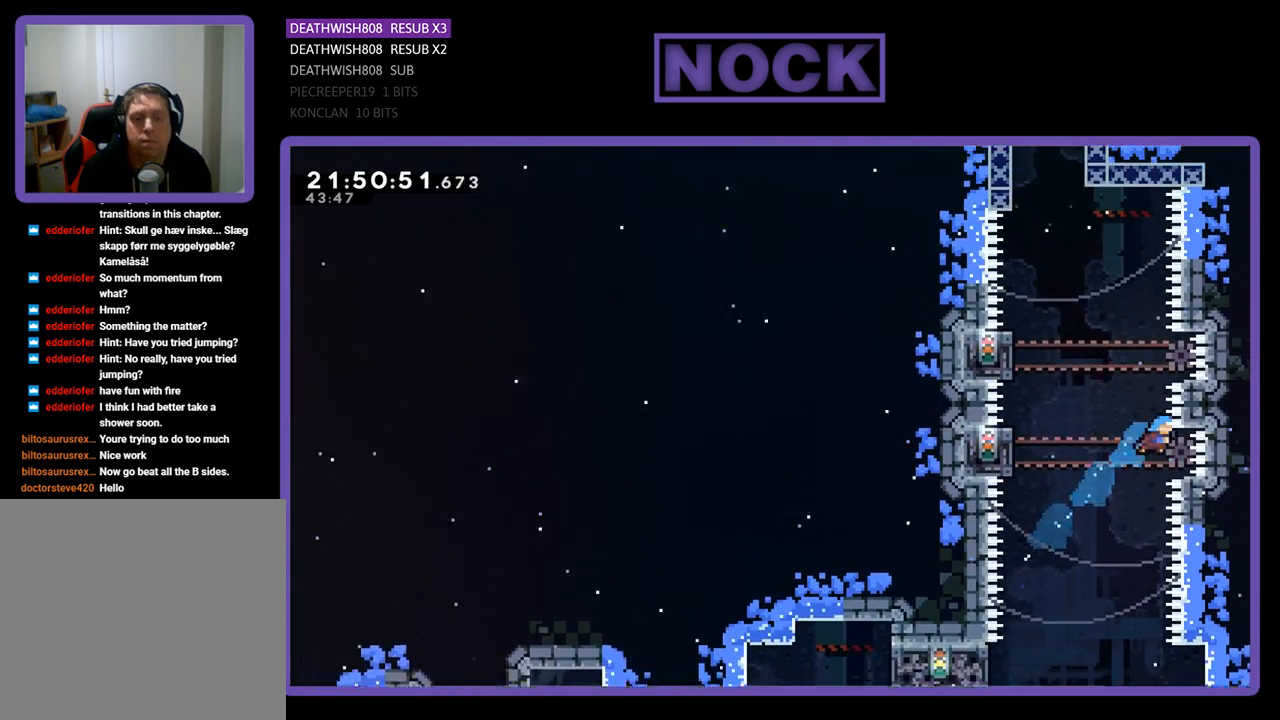
{"buttons": [], "left_stick": "center", "right_stick": "center", "events": [[33, "DPAD_LEFT", "down"], [100, "SQUARE", "up"], [333, "DPAD_LEFT", "up"], [367, "DPAD_UP", "up"], [433, "R2", "up"]]}
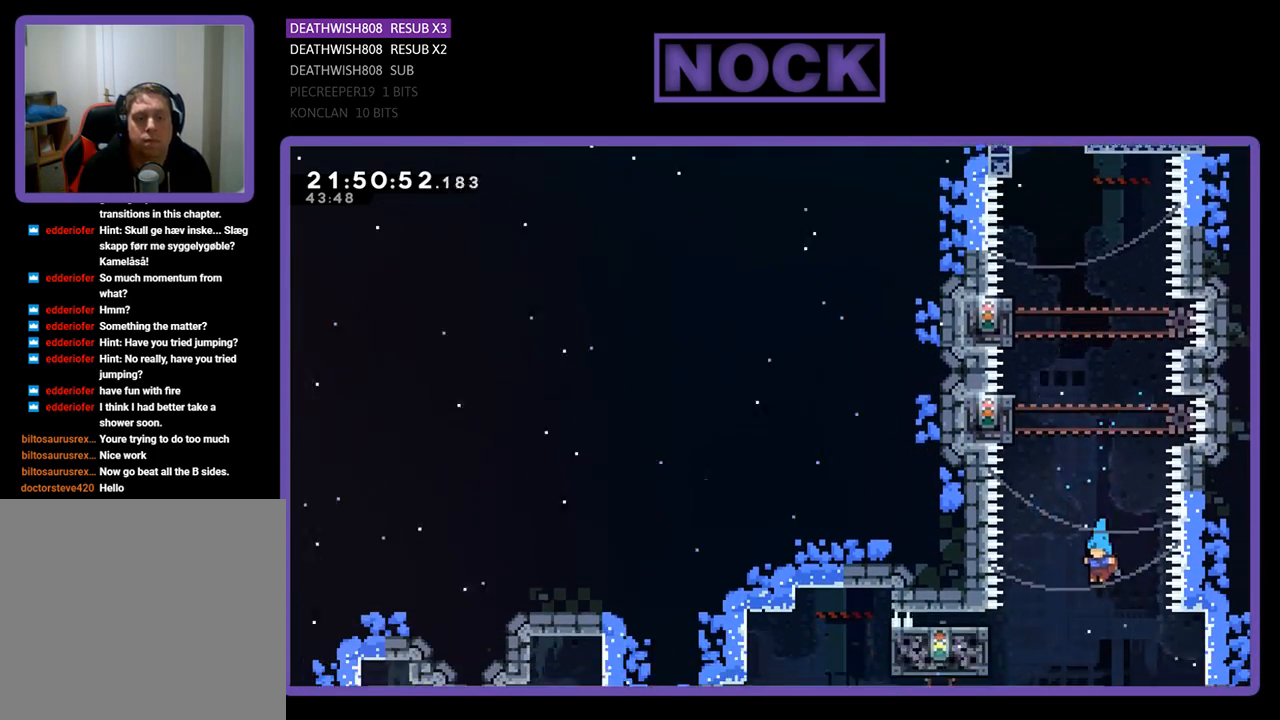
{"buttons": ["DPAD_LEFT"], "left_stick": "center", "right_stick": "center", "events": [[300, "DPAD_LEFT", "down"]]}
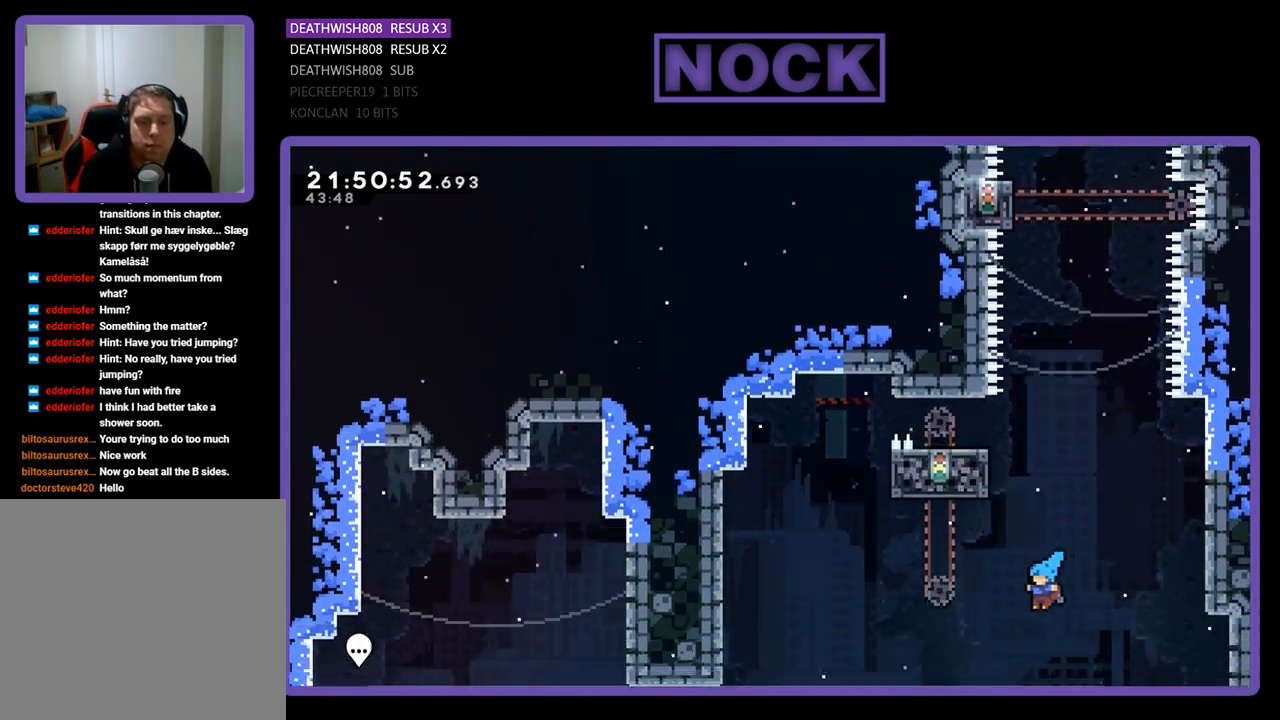
{"buttons": [], "left_stick": "center", "right_stick": "center", "events": [[67, "DPAD_UP", "down"], [67, "R2", "down"], [100, "DPAD_LEFT", "up"], [133, "CROSS", "down"], [367, "R2", "up"], [400, "CROSS", "up"], [400, "DPAD_UP", "up"]]}
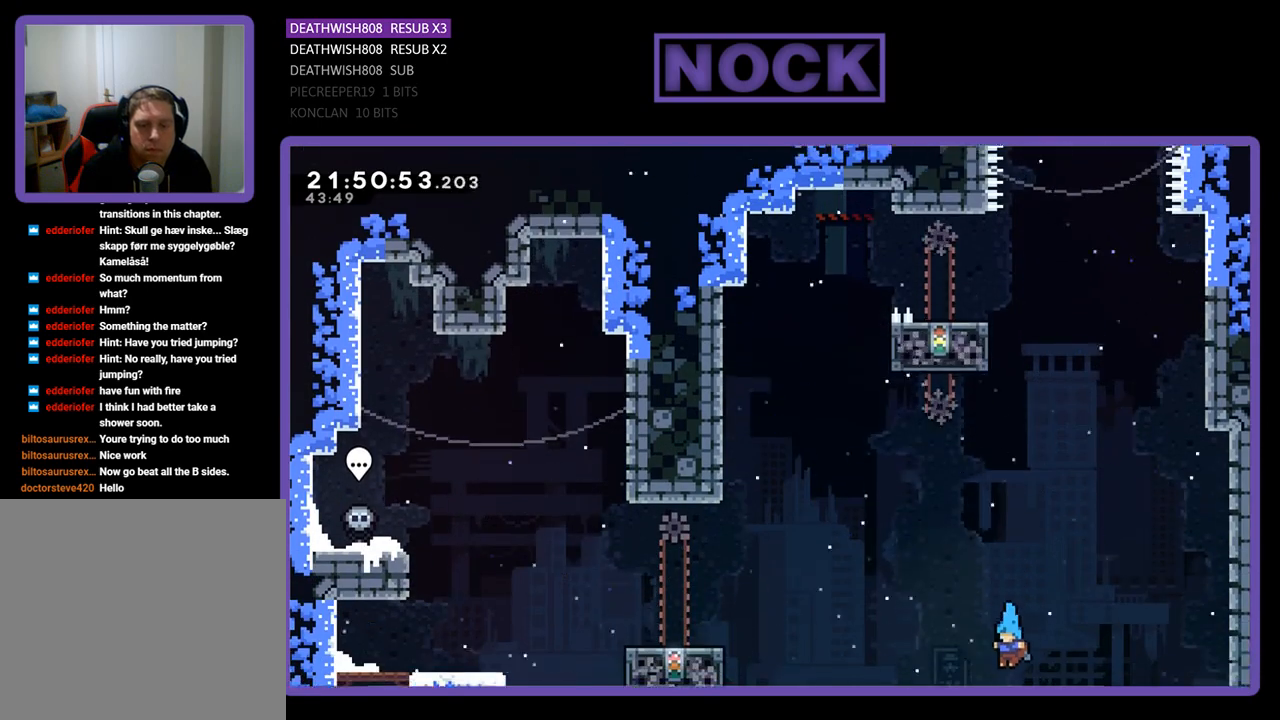
{"buttons": [], "left_stick": "center", "right_stick": "center", "events": []}
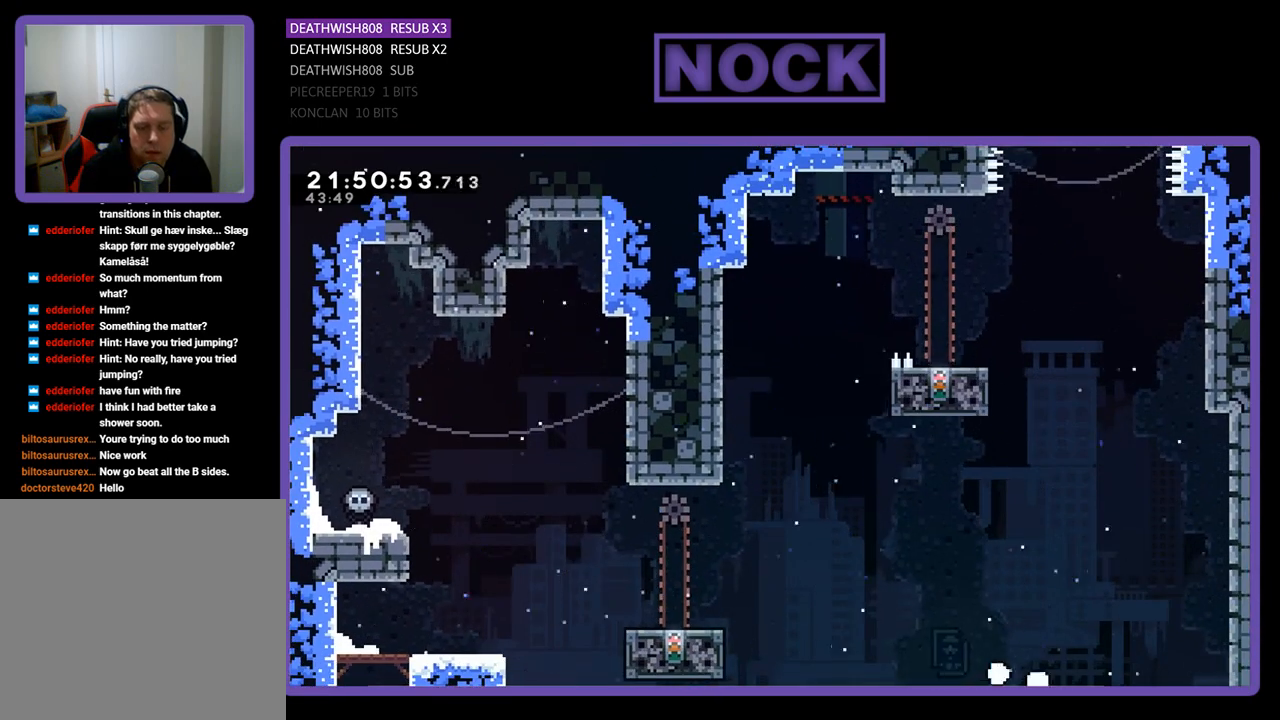
{"buttons": [], "left_stick": "center", "right_stick": "center", "events": []}
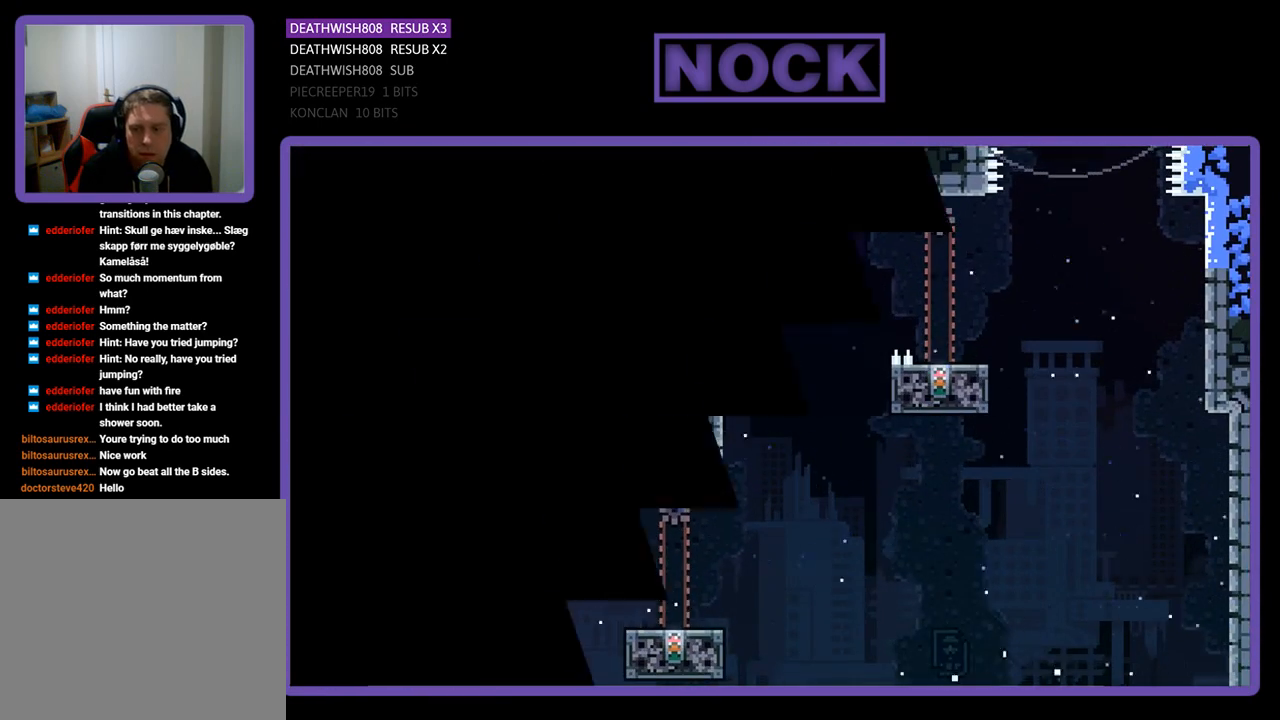
{"buttons": ["R2", "DPAD_RIGHT"], "left_stick": "center", "right_stick": "center", "events": [[367, "R2", "down"], [433, "DPAD_RIGHT", "down"]]}
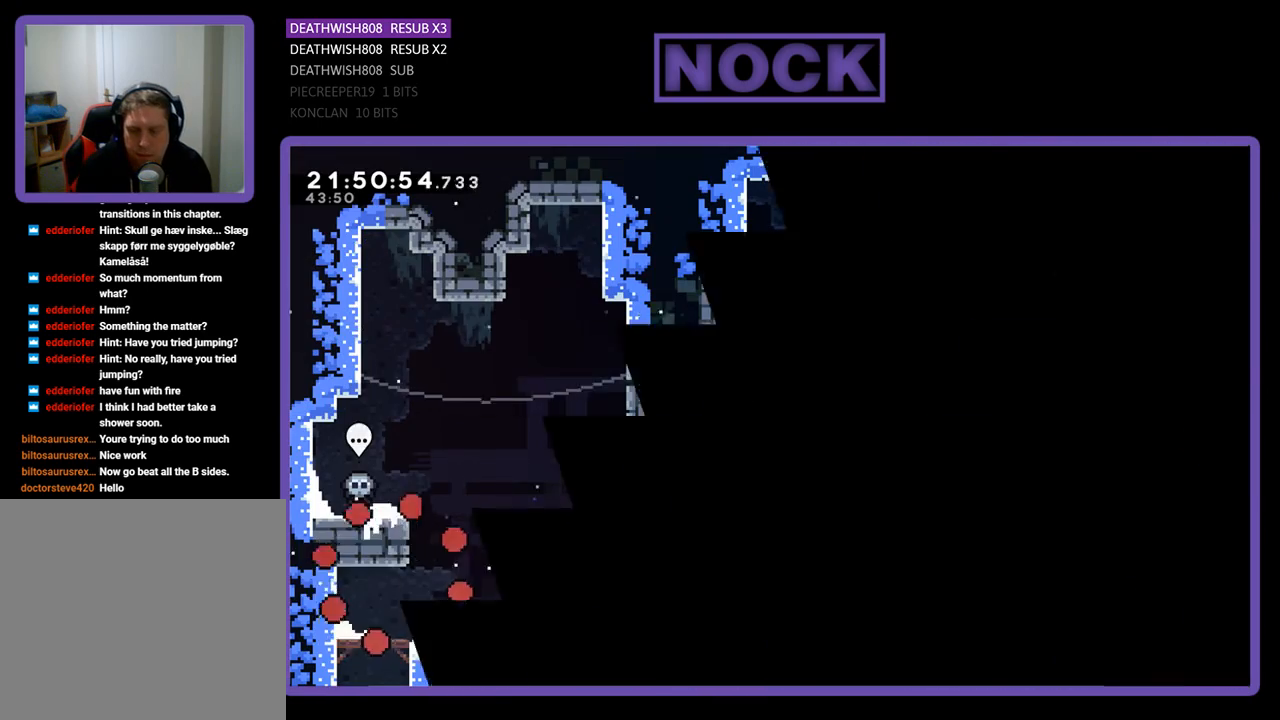
{"buttons": ["R2", "DPAD_RIGHT"], "left_stick": "center", "right_stick": "center", "events": []}
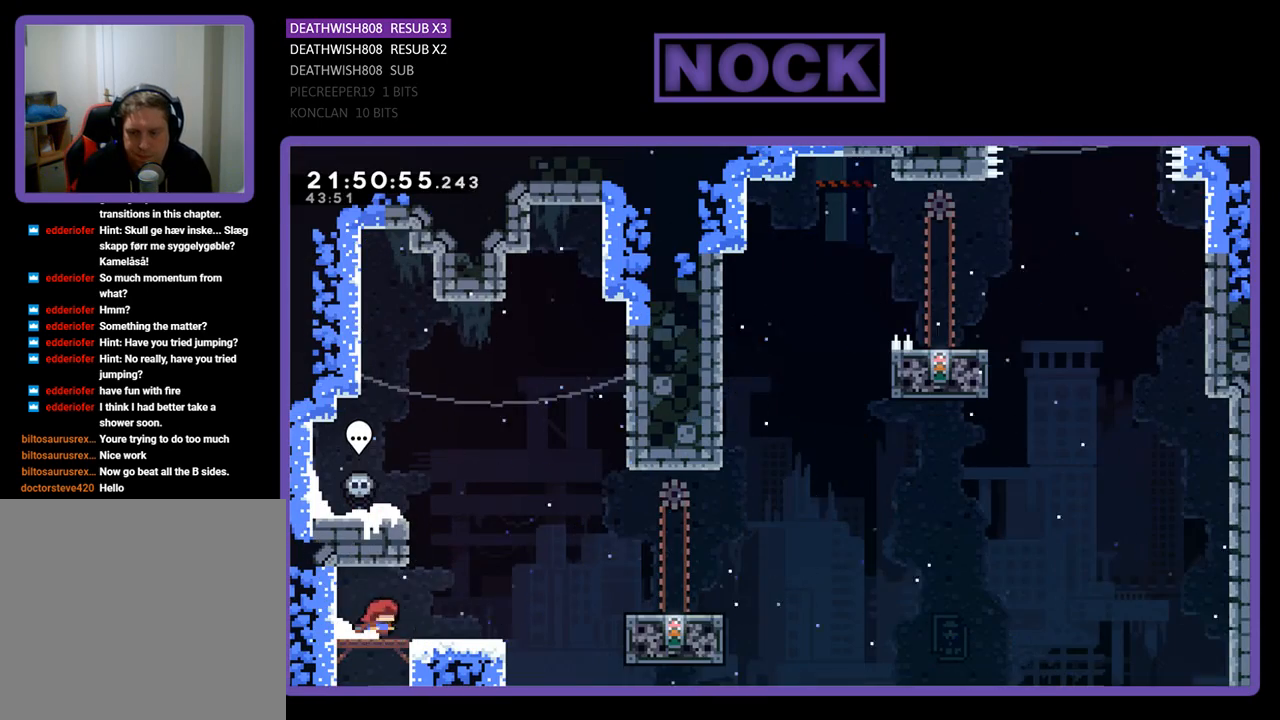
{"buttons": ["CROSS", "R2", "DPAD_RIGHT"], "left_stick": "center", "right_stick": "center", "events": [[467, "CROSS", "down"]]}
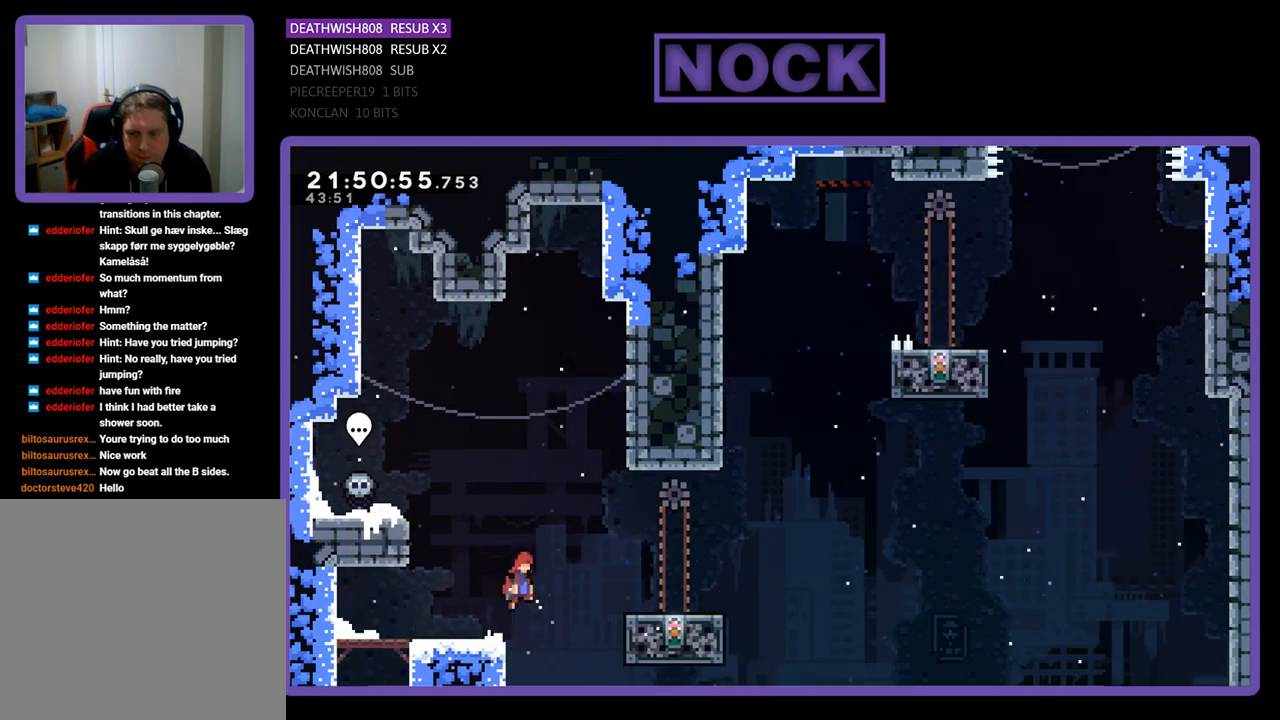
{"buttons": ["R2"], "left_stick": "center", "right_stick": "center", "events": [[400, "CROSS", "up"], [433, "DPAD_RIGHT", "up"]]}
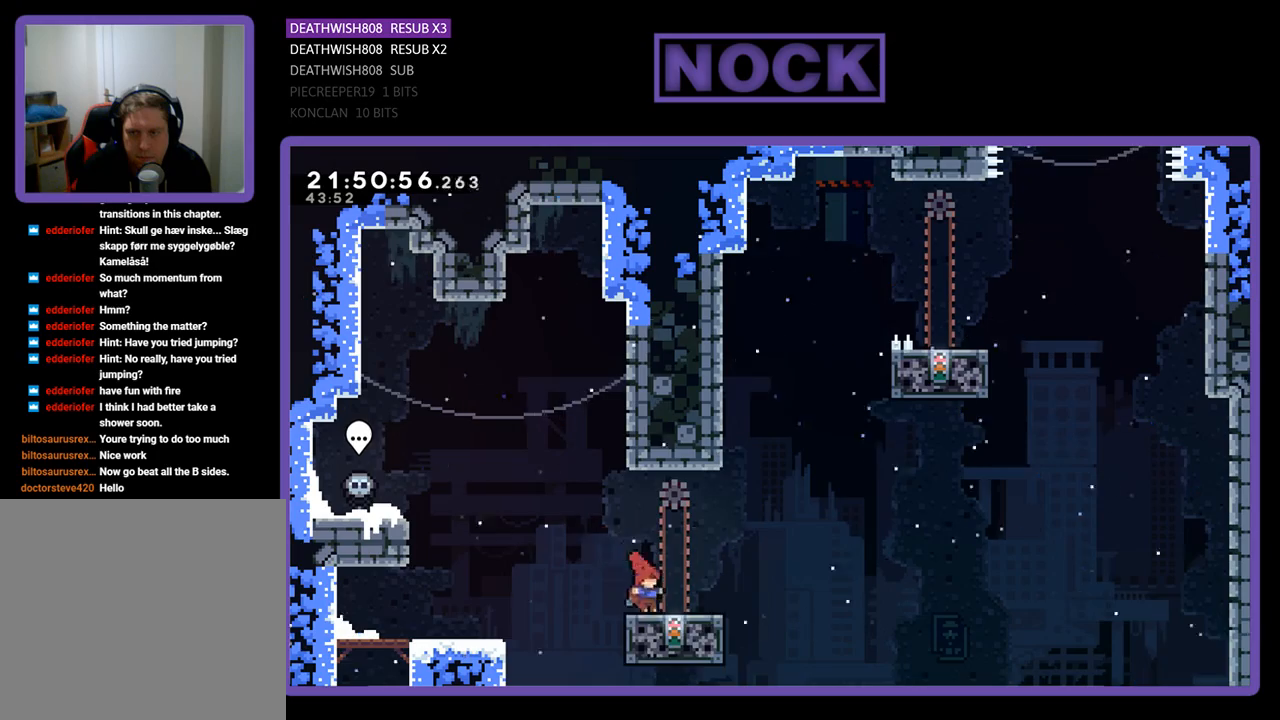
{"buttons": ["R2", "DPAD_RIGHT"], "left_stick": "center", "right_stick": "center", "events": [[200, "DPAD_RIGHT", "down"]]}
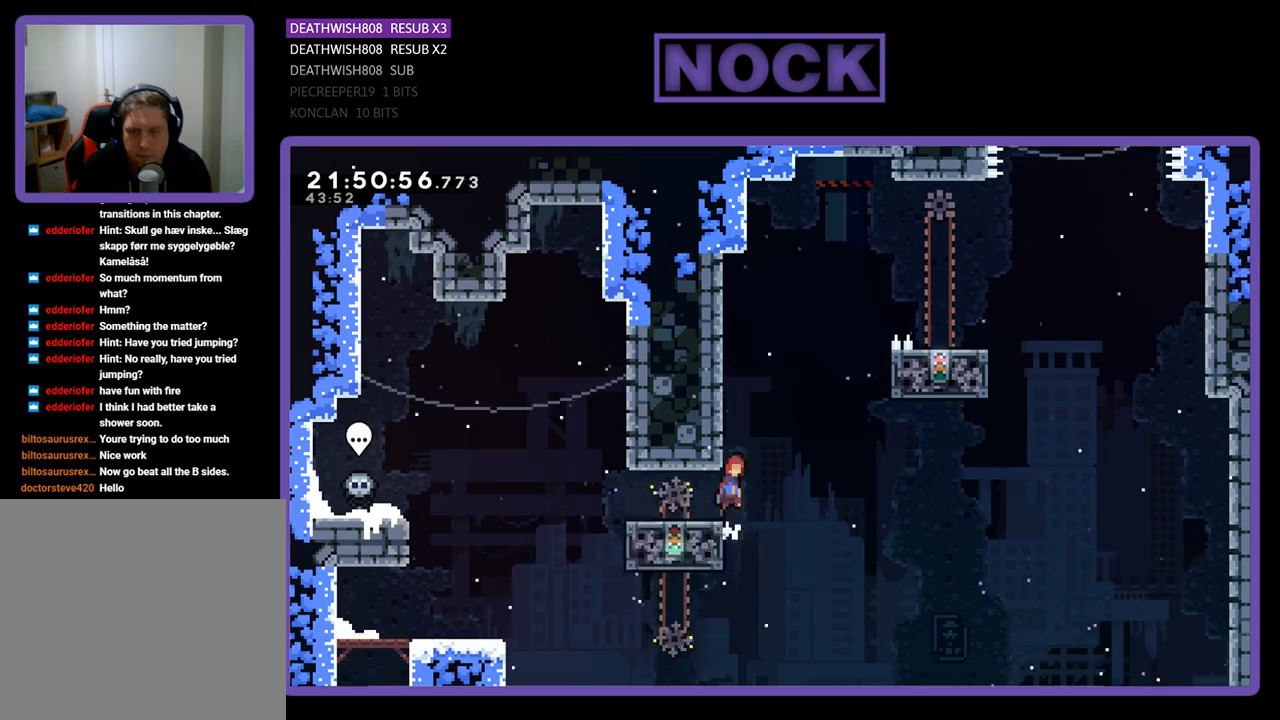
{"buttons": ["SQUARE", "R2", "DPAD_UP", "DPAD_RIGHT"], "left_stick": "center", "right_stick": "center", "events": [[33, "CROSS", "down"], [67, "DPAD_UP", "down"], [333, "CROSS", "up"], [400, "SQUARE", "down"]]}
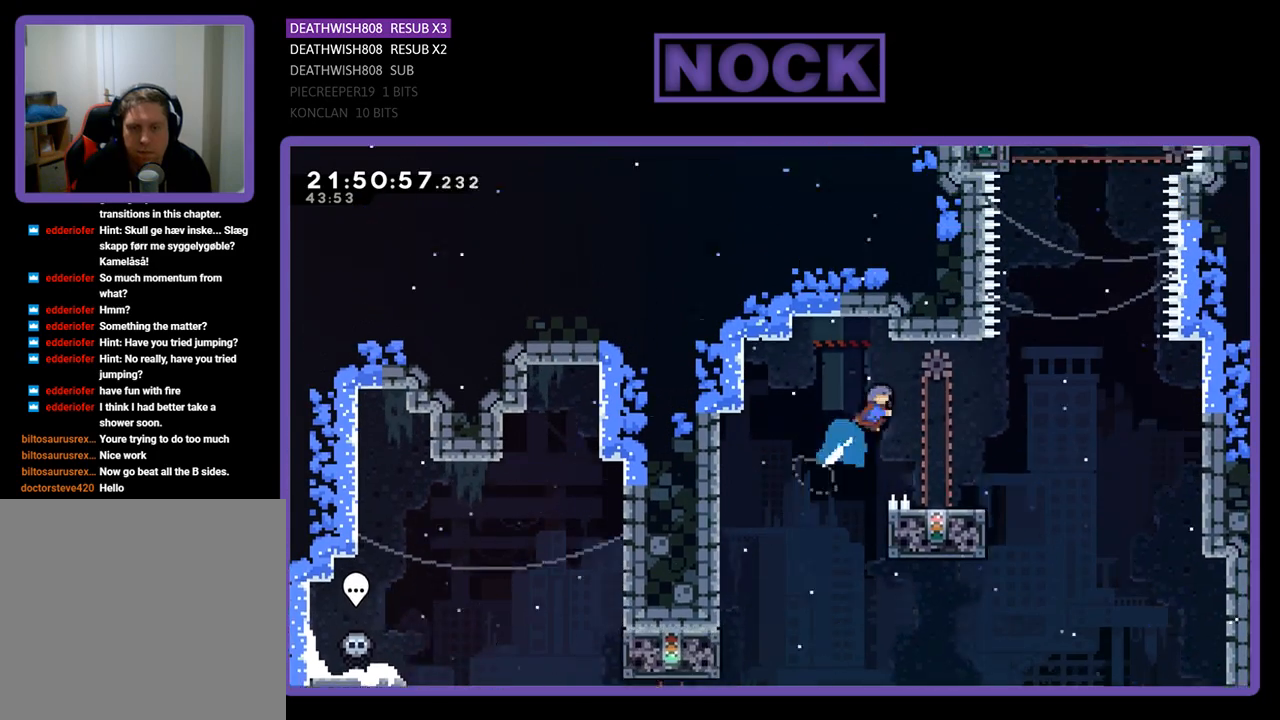
{"buttons": ["R2"], "left_stick": "center", "right_stick": "center", "events": [[67, "DPAD_UP", "up"], [100, "SQUARE", "up"], [167, "DPAD_RIGHT", "up"], [333, "DPAD_LEFT", "down"], [433, "DPAD_LEFT", "up"]]}
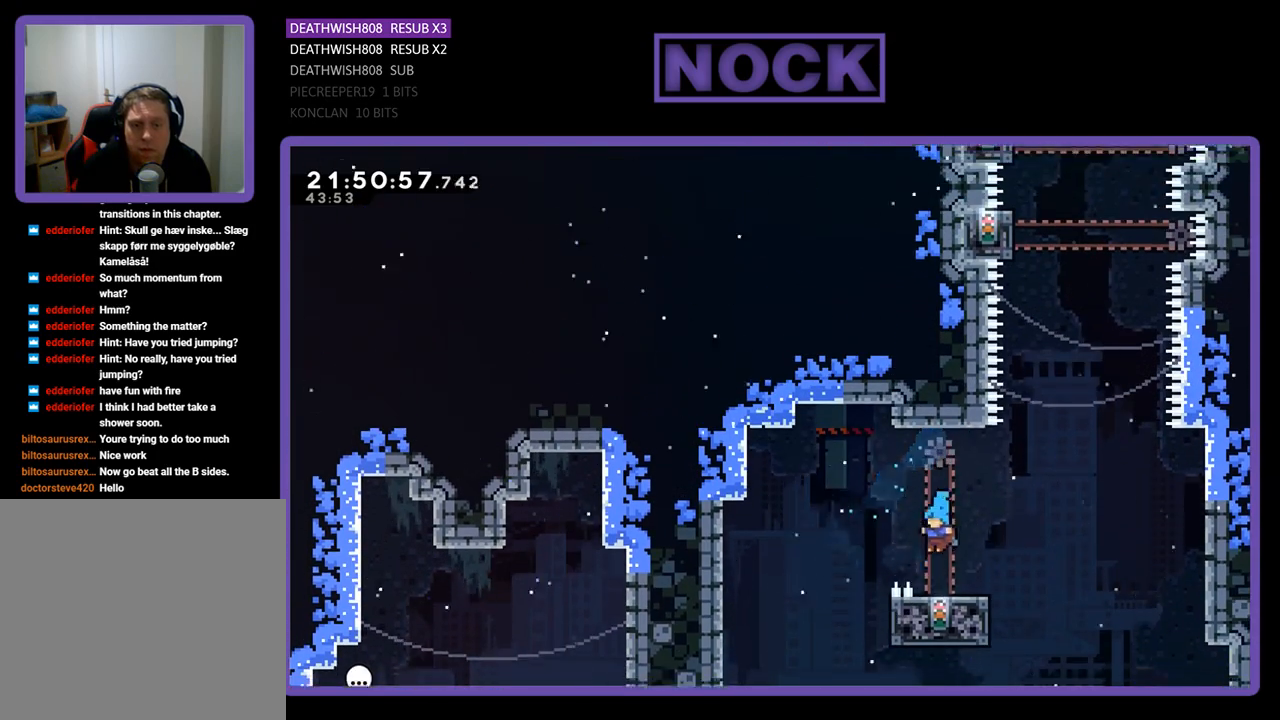
{"buttons": ["R2", "DPAD_RIGHT"], "left_stick": "center", "right_stick": "center", "events": [[267, "DPAD_RIGHT", "down"]]}
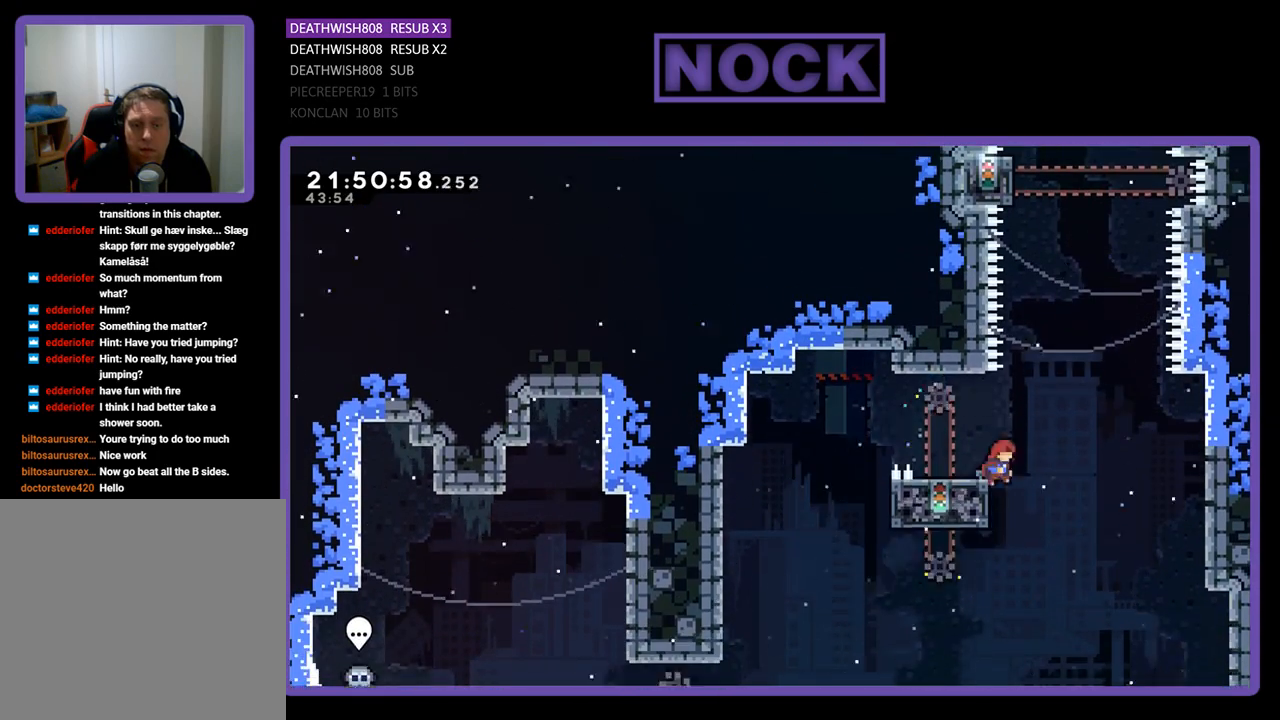
{"buttons": ["CROSS", "R2", "DPAD_UP", "DPAD_LEFT"], "left_stick": "center", "right_stick": "center", "events": [[67, "CROSS", "down"], [100, "DPAD_UP", "down"], [167, "DPAD_RIGHT", "up"], [500, "DPAD_LEFT", "down"]]}